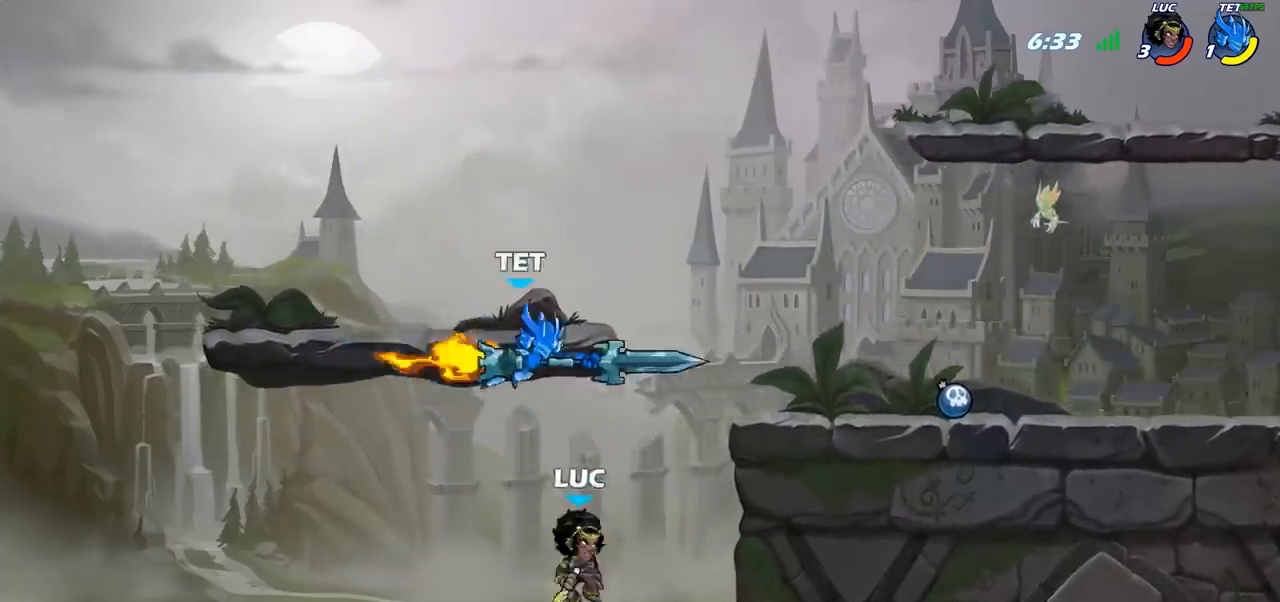
Gameplay with a controller (PlayStation layout); each line is a JSON object with the inputs held at the frame after it. "events" lists button and stick changes between this image and that frame as [ms after this image, input, new state], when the widget could be followed in between.
{"buttons": [], "left_stick": "up-right", "right_stick": "center", "events": [[17, "left_stick", "up-right"], [83, "CROSS", "down"], [150, "SQUARE", "down"], [167, "CROSS", "up"], [183, "SQUARE", "up"]]}
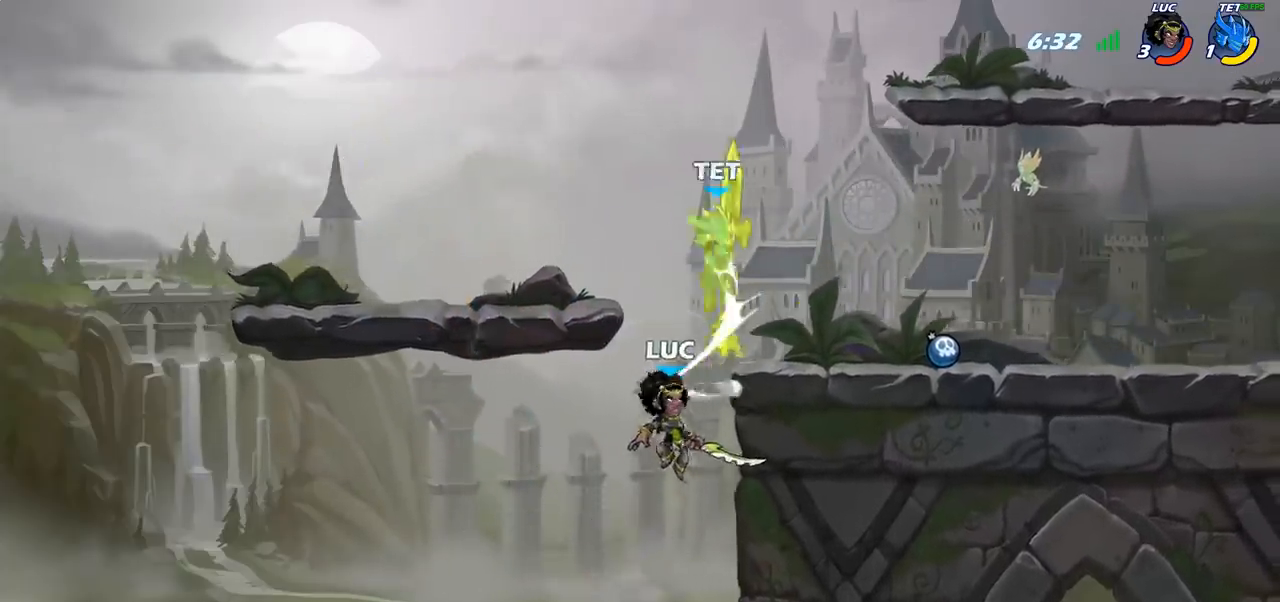
{"buttons": [], "left_stick": "up-left", "right_stick": "center", "events": [[117, "CROSS", "down"], [167, "CIRCLE", "down"], [183, "CROSS", "up"], [283, "CIRCLE", "up"], [500, "left_stick", "up-left"]]}
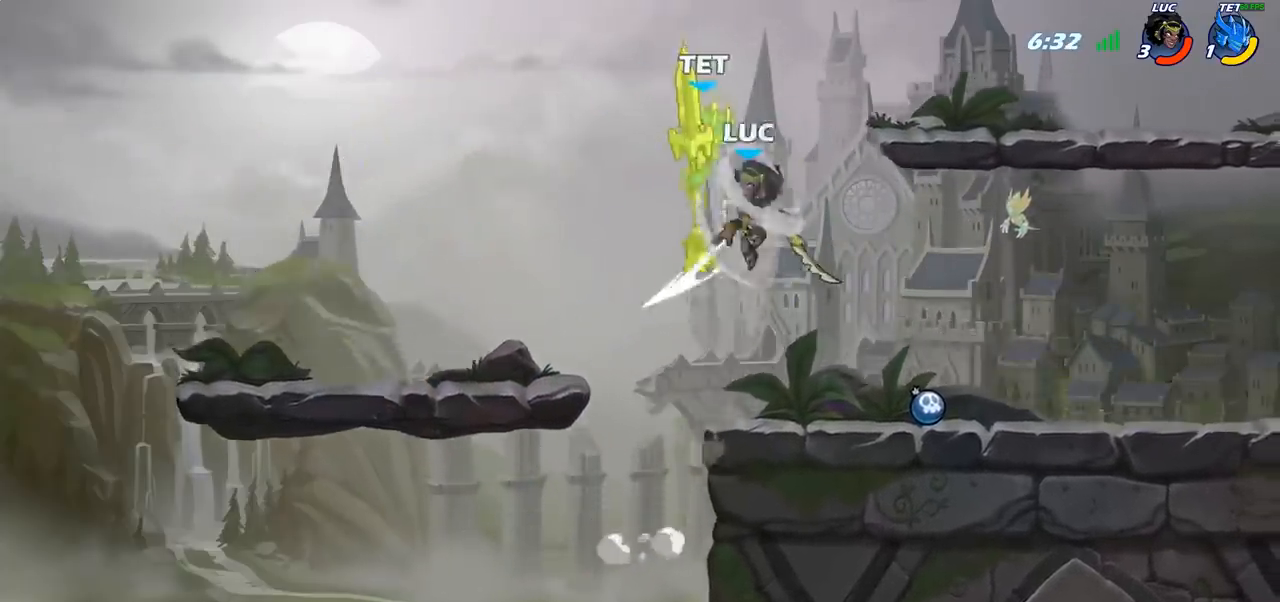
{"buttons": [], "left_stick": "right", "right_stick": "center", "events": [[467, "left_stick", "right"]]}
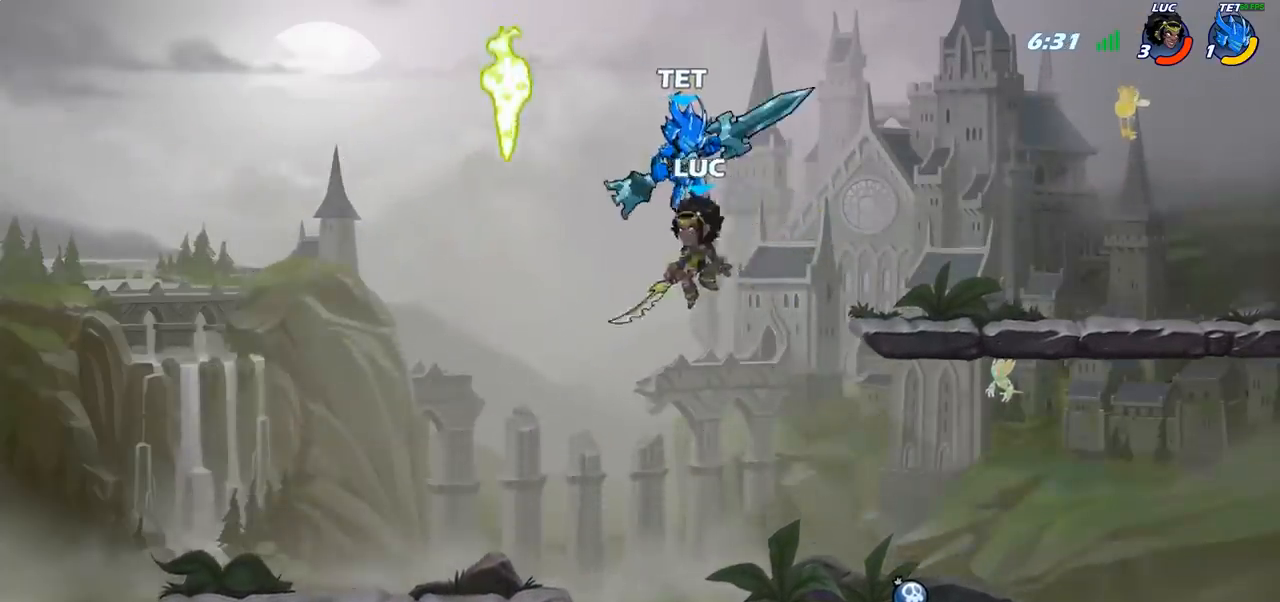
{"buttons": [], "left_stick": "center", "right_stick": "center", "events": [[17, "left_stick", "center"], [33, "R2", "down"], [83, "CIRCLE", "down"], [133, "R2", "up"], [150, "CIRCLE", "up"]]}
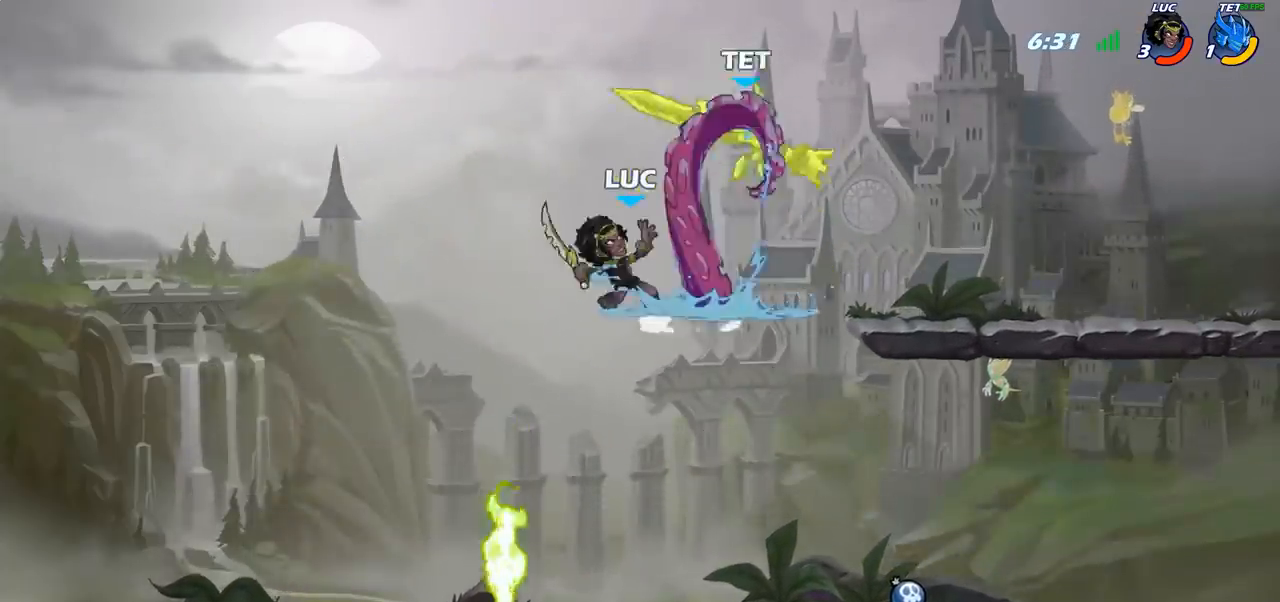
{"buttons": [], "left_stick": "right", "right_stick": "center", "events": [[350, "left_stick", "right"]]}
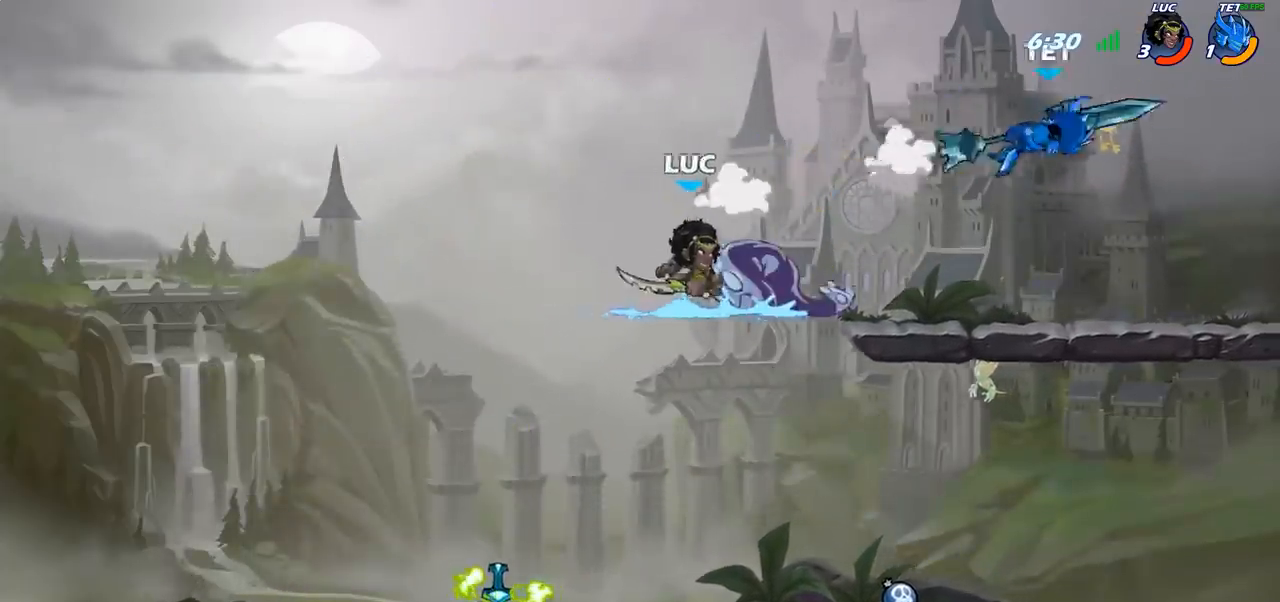
{"buttons": ["R1"], "left_stick": "down-right", "right_stick": "center", "events": [[133, "R2", "down"], [267, "R2", "up"], [383, "left_stick", "down-right"], [433, "R1", "down"]]}
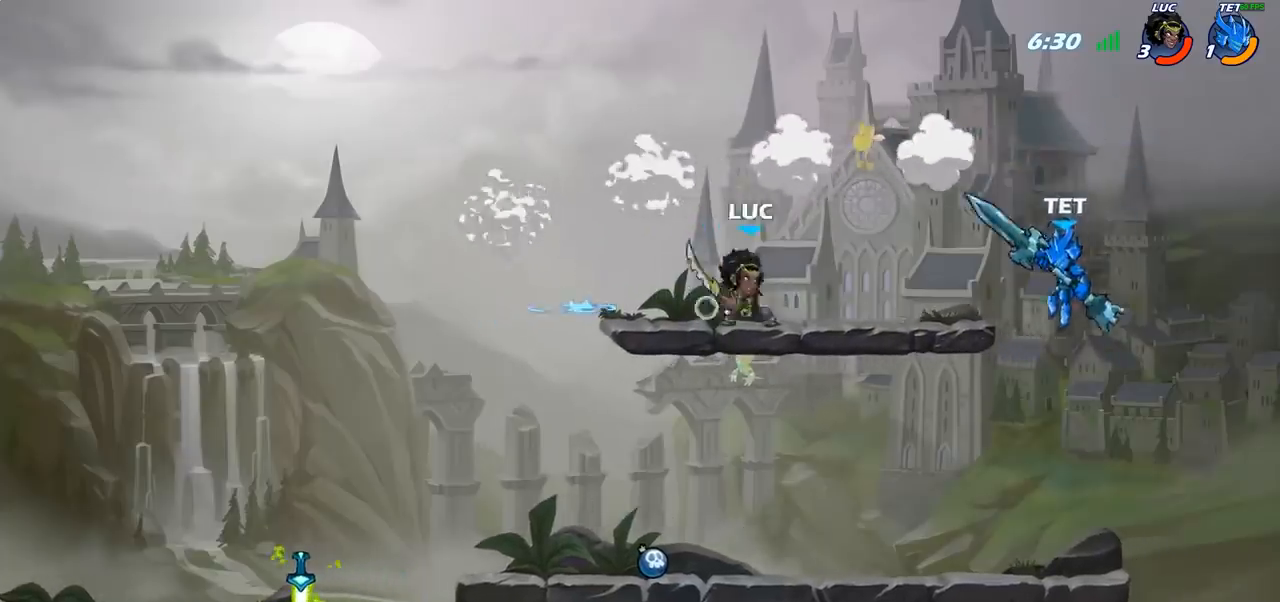
{"buttons": [], "left_stick": "right", "right_stick": "center", "events": [[17, "R1", "up"], [67, "left_stick", "center"], [450, "left_stick", "right"]]}
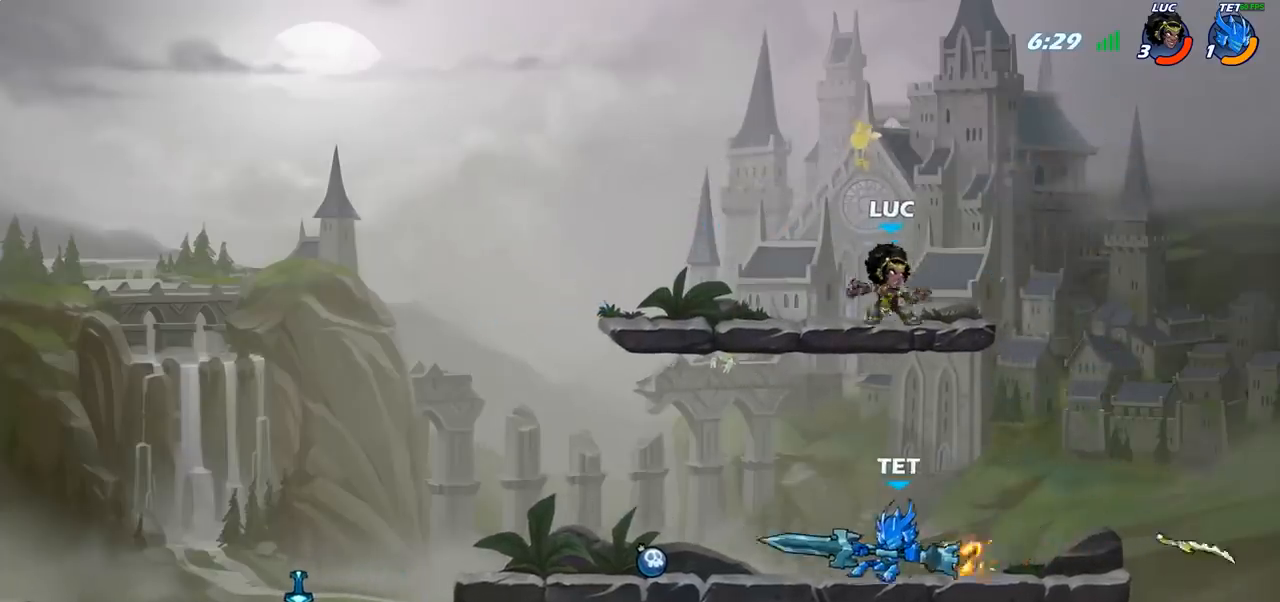
{"buttons": ["CROSS"], "left_stick": "up-left", "right_stick": "center", "events": [[50, "left_stick", "down-left"], [433, "CROSS", "down"], [467, "left_stick", "up-left"]]}
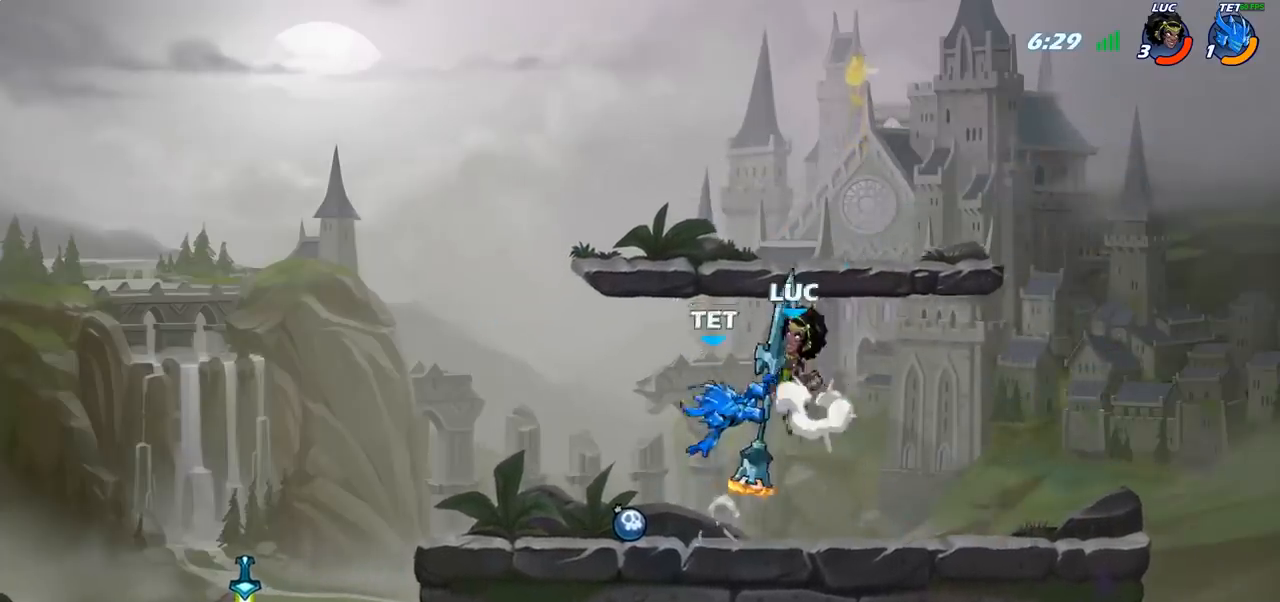
{"buttons": [], "left_stick": "right", "right_stick": "center", "events": [[17, "CROSS", "up"], [183, "left_stick", "down-left"], [417, "left_stick", "right"]]}
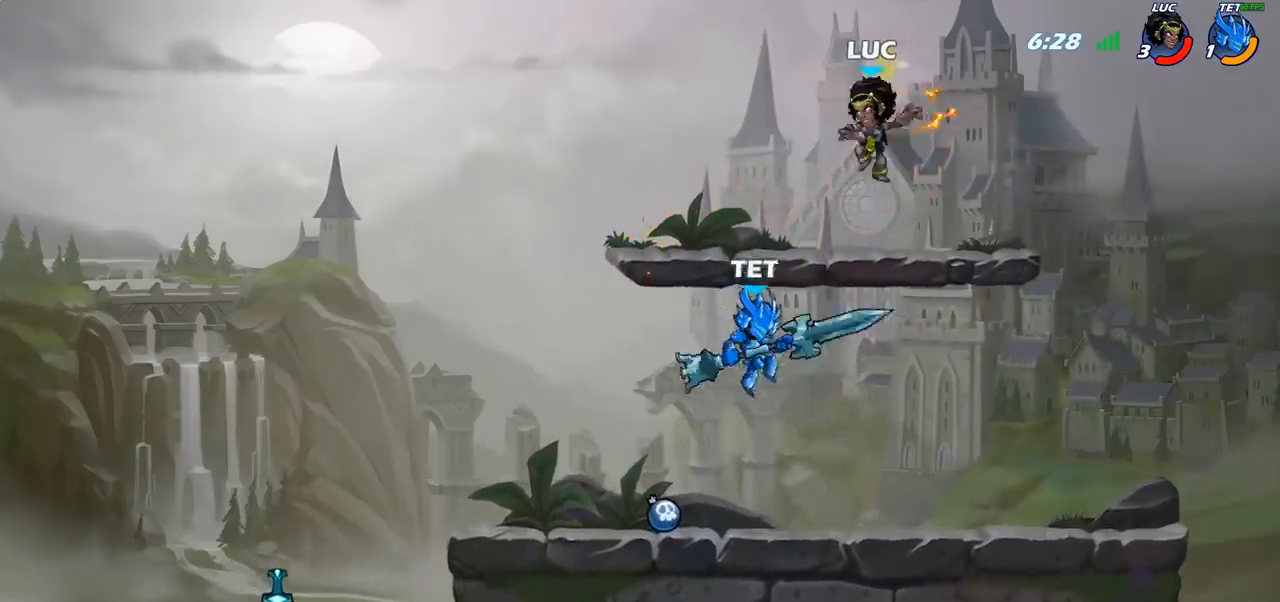
{"buttons": [], "left_stick": "left", "right_stick": "center", "events": [[450, "left_stick", "left"]]}
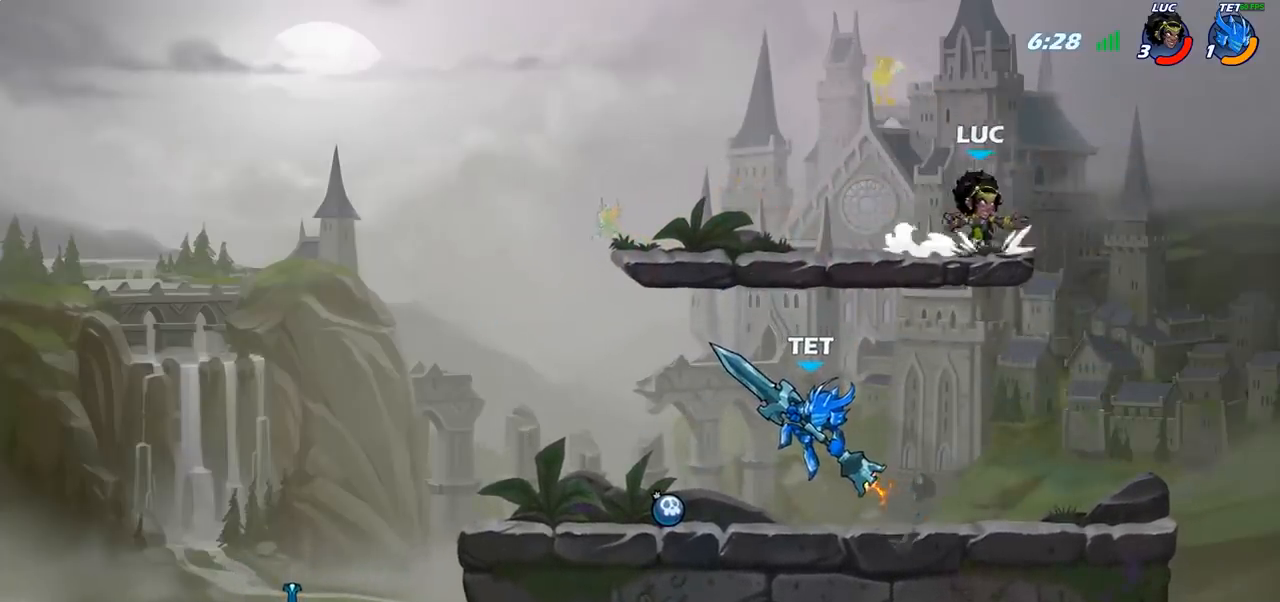
{"buttons": [], "left_stick": "right", "right_stick": "center", "events": [[433, "left_stick", "right"]]}
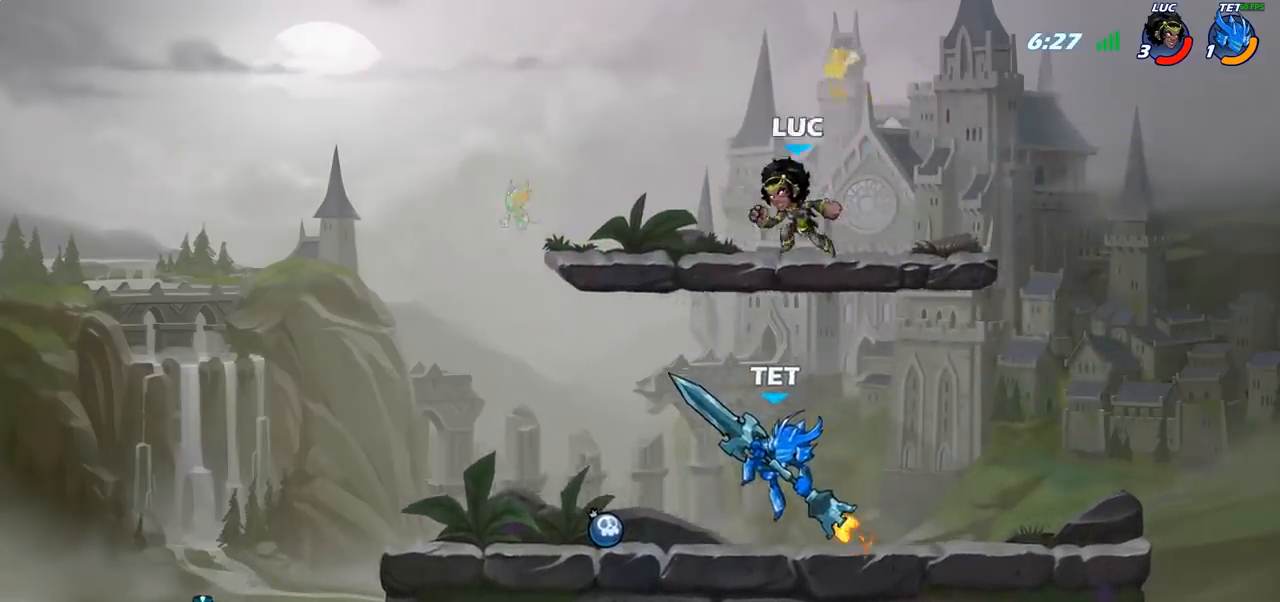
{"buttons": ["CIRCLE"], "left_stick": "left", "right_stick": "center", "events": [[17, "left_stick", "center"], [200, "left_stick", "left"], [283, "R2", "down"], [317, "CIRCLE", "down"], [383, "R2", "up"]]}
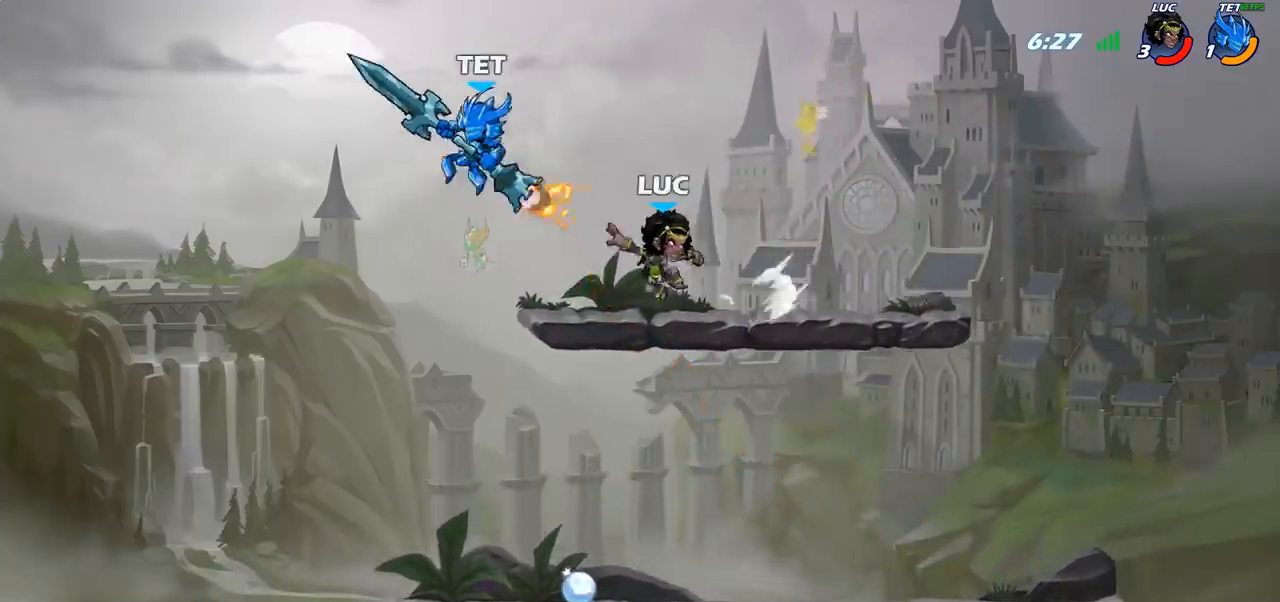
{"buttons": [], "left_stick": "left", "right_stick": "center", "events": [[250, "CIRCLE", "up"], [300, "CIRCLE", "down"], [400, "CIRCLE", "up"]]}
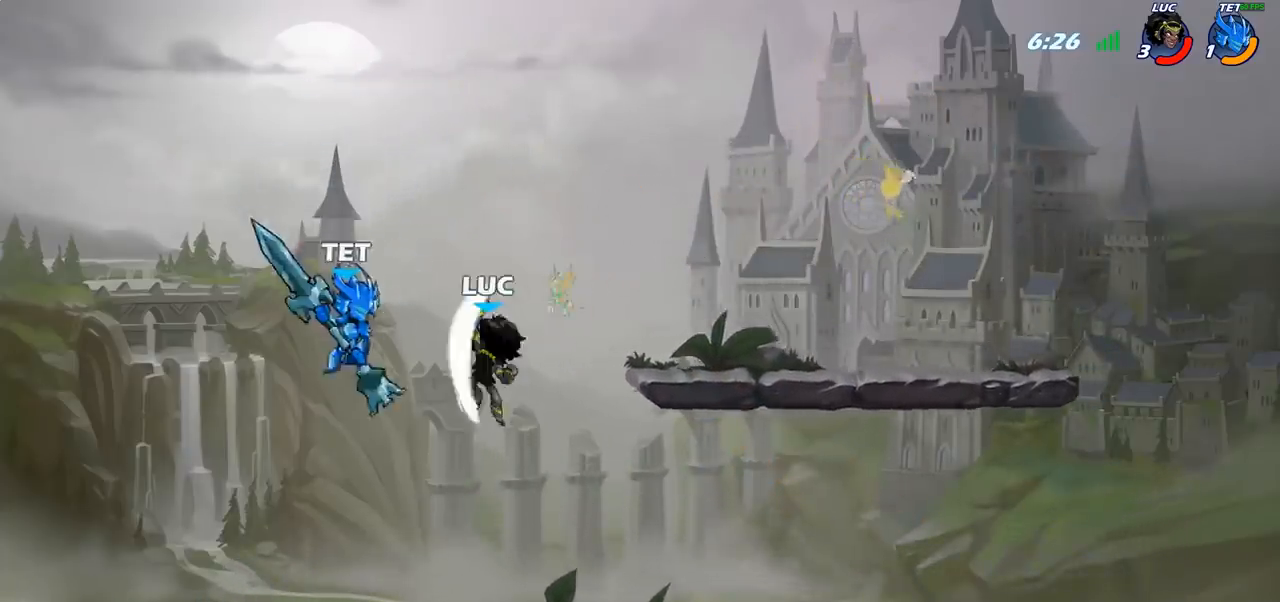
{"buttons": [], "left_stick": "down", "right_stick": "center", "events": [[233, "left_stick", "center"], [400, "left_stick", "down"]]}
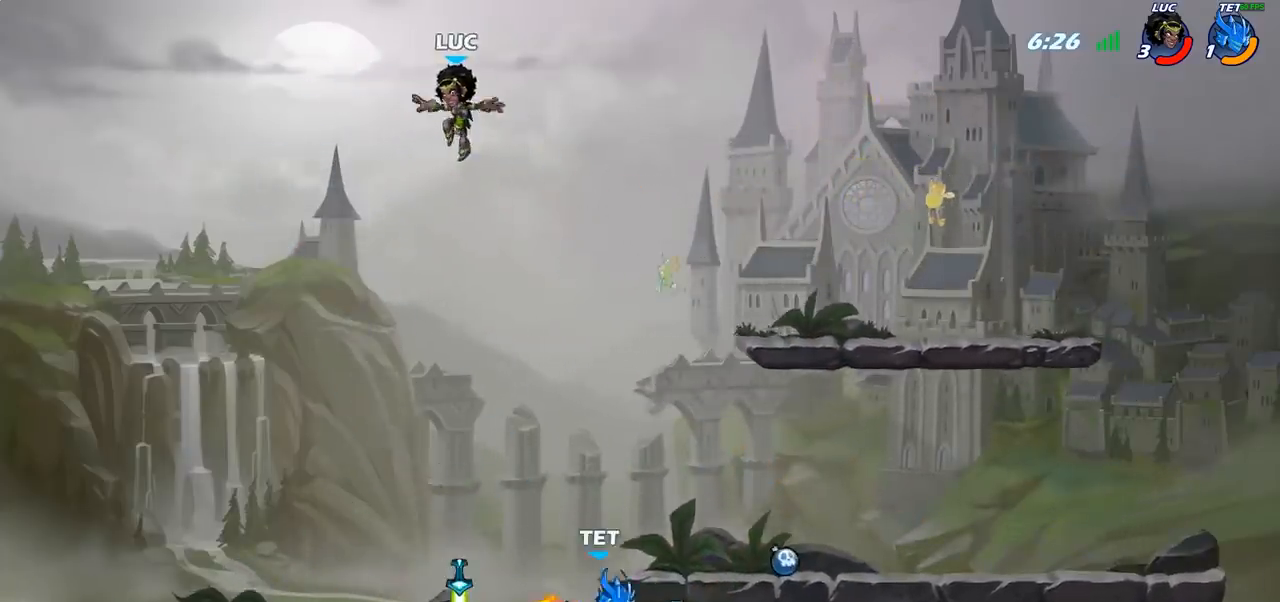
{"buttons": [], "left_stick": "left", "right_stick": "center", "events": [[350, "left_stick", "down-left"], [500, "left_stick", "left"]]}
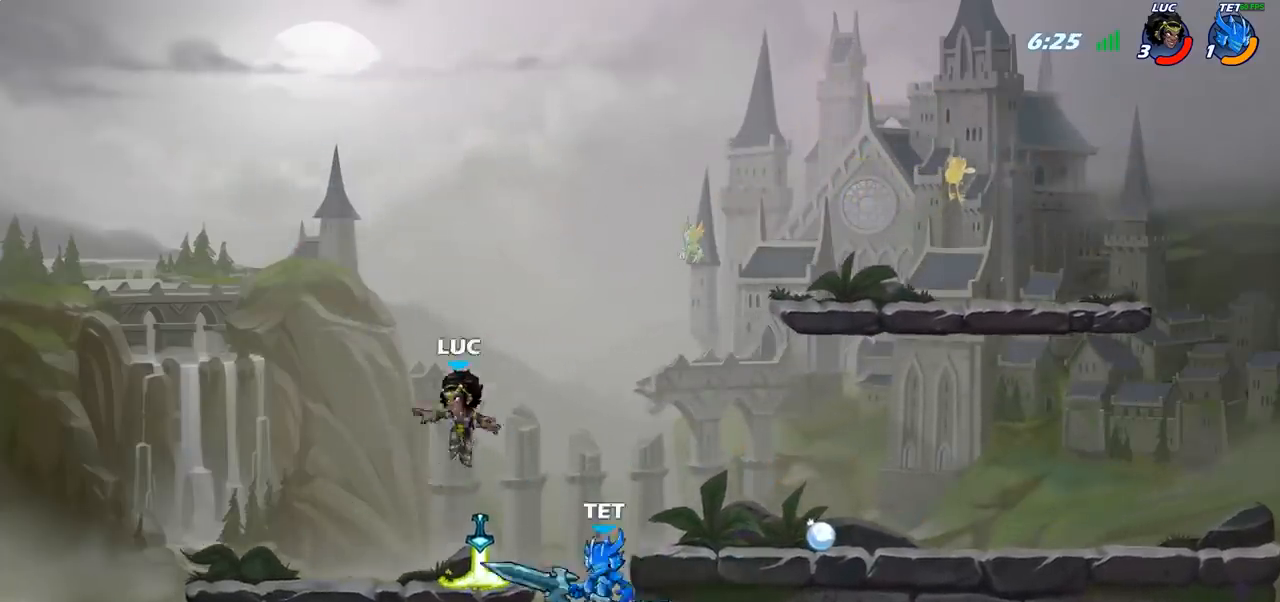
{"buttons": ["R2"], "left_stick": "right", "right_stick": "center", "events": [[83, "R1", "down"], [183, "R1", "up"], [250, "left_stick", "up-left"], [417, "left_stick", "right"], [500, "R2", "down"]]}
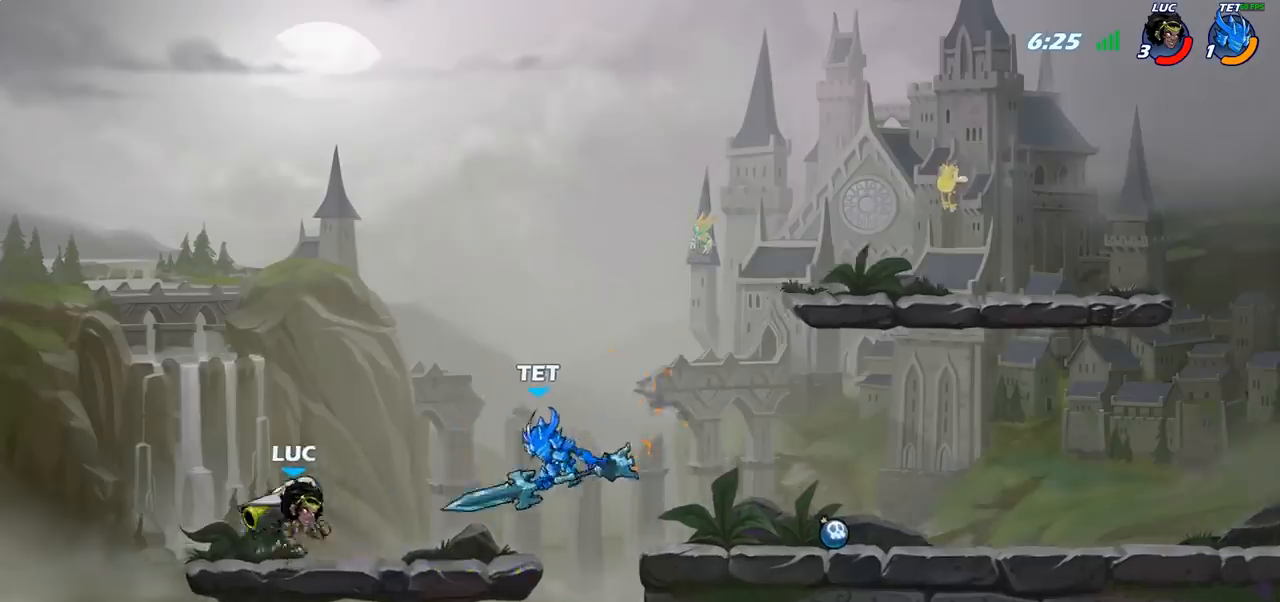
{"buttons": ["SQUARE"], "left_stick": "center", "right_stick": "center", "events": [[100, "left_stick", "center"], [117, "R2", "up"], [117, "SQUARE", "down"], [200, "SQUARE", "up"], [267, "SQUARE", "down"], [383, "SQUARE", "up"], [450, "SQUARE", "down"]]}
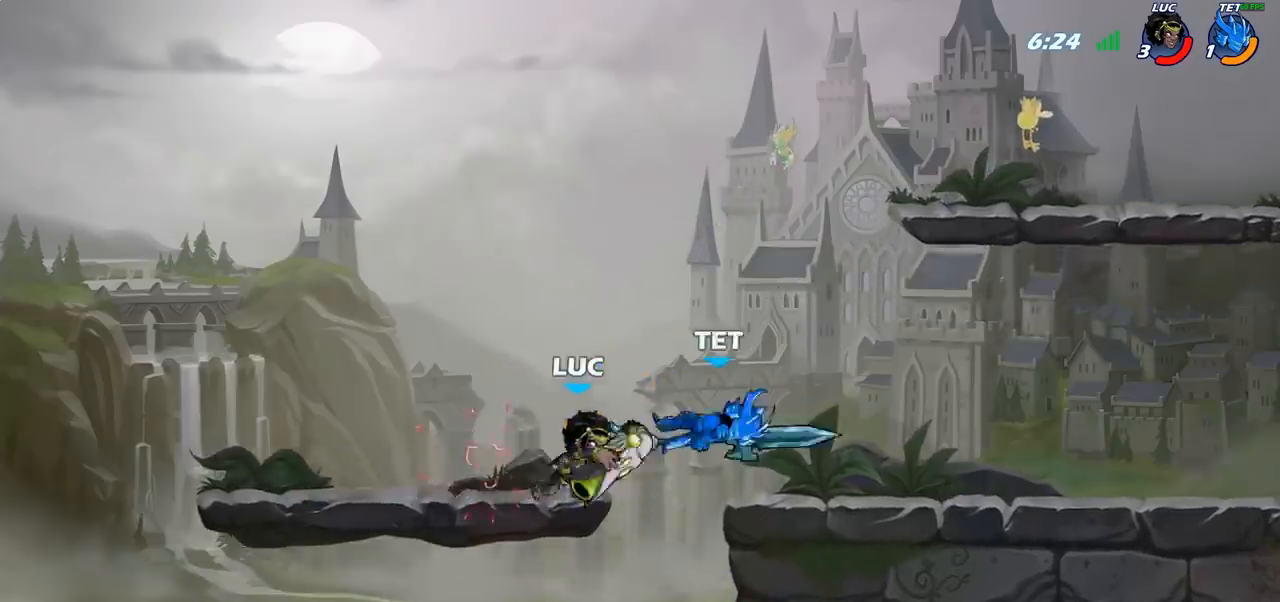
{"buttons": [], "left_stick": "down", "right_stick": "center", "events": [[67, "SQUARE", "up"], [383, "left_stick", "right"], [467, "left_stick", "down"]]}
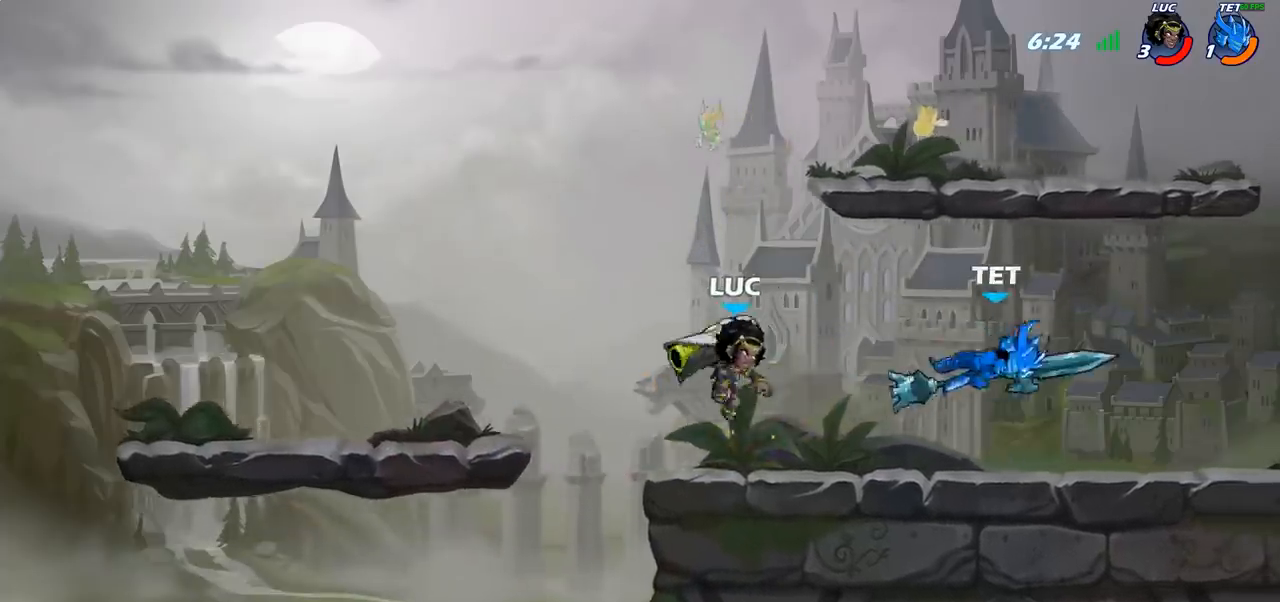
{"buttons": [], "left_stick": "right", "right_stick": "center", "events": [[133, "left_stick", "right"], [233, "R2", "down"], [283, "SQUARE", "down"], [333, "R2", "up"], [400, "SQUARE", "up"]]}
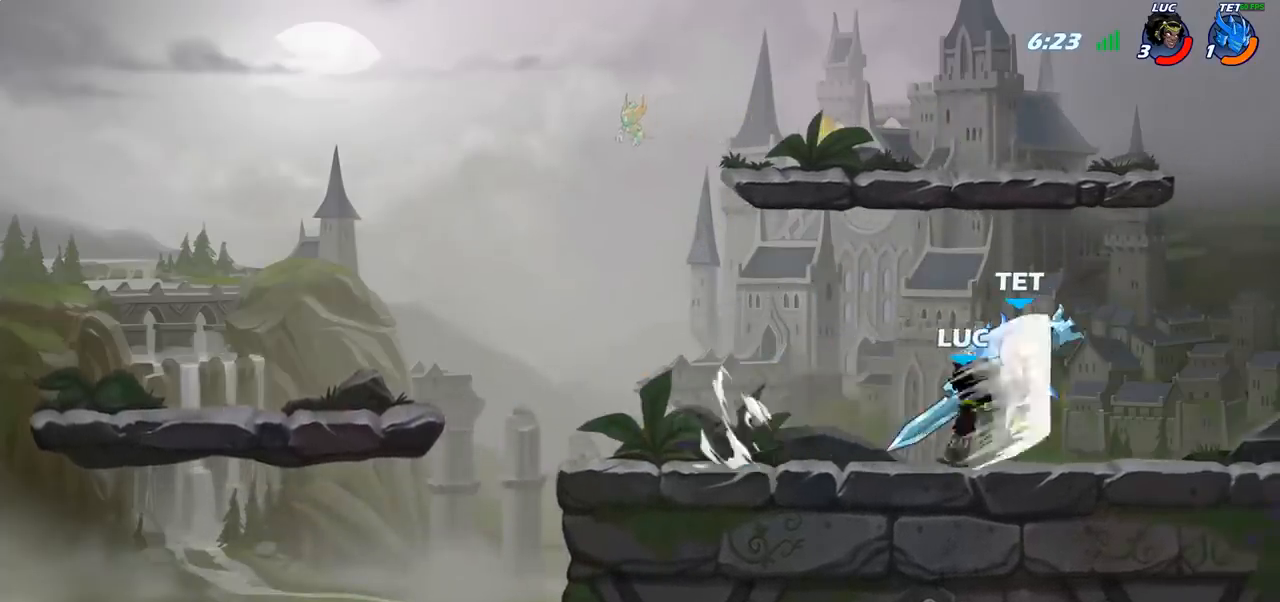
{"buttons": [], "left_stick": "center", "right_stick": "center", "events": [[17, "left_stick", "center"], [367, "CROSS", "down"], [500, "CROSS", "up"]]}
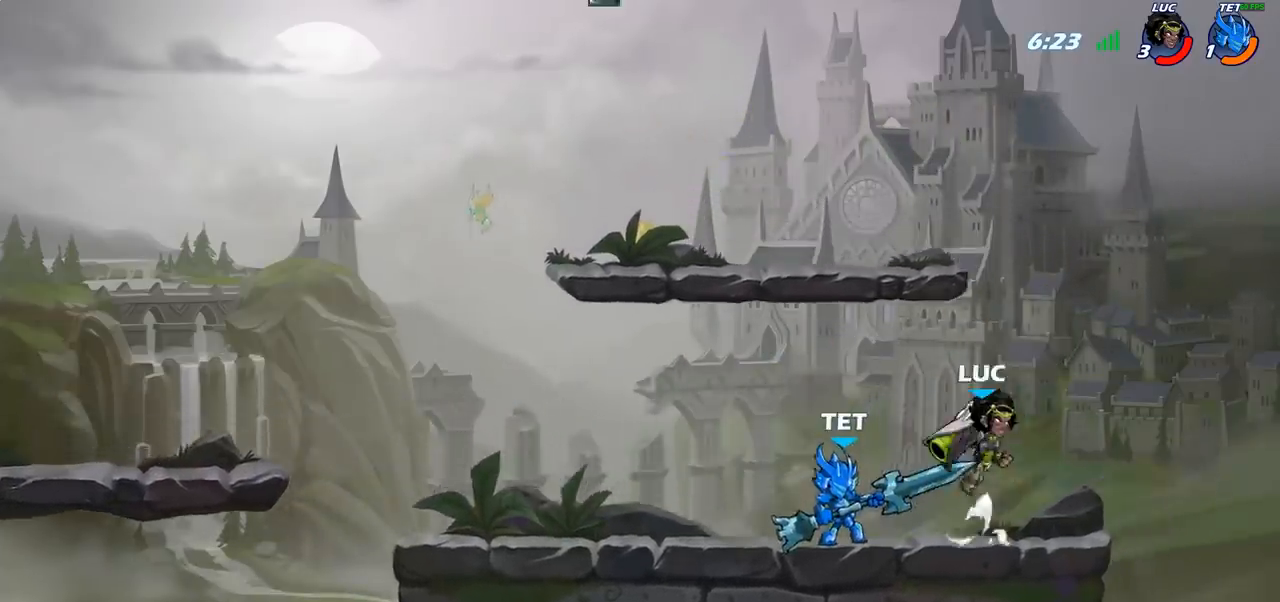
{"buttons": ["SQUARE"], "left_stick": "down-left", "right_stick": "center", "events": [[150, "left_stick", "down"], [233, "left_stick", "left"], [383, "left_stick", "down-left"], [450, "SQUARE", "down"]]}
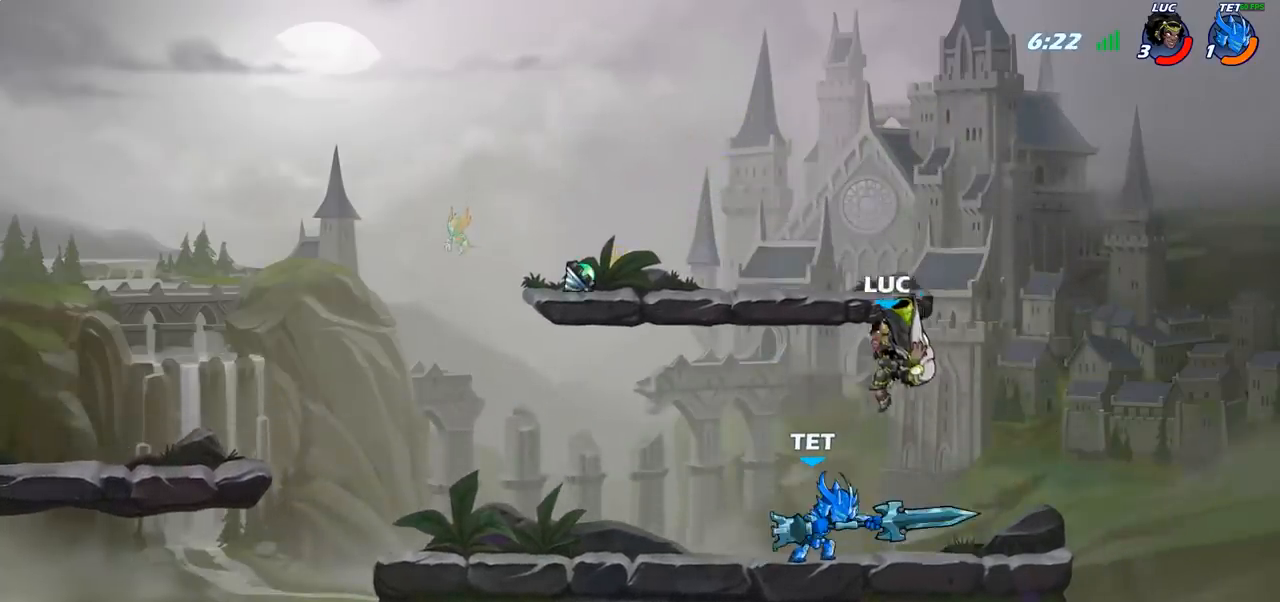
{"buttons": [], "left_stick": "left", "right_stick": "center", "events": [[33, "SQUARE", "up"], [283, "left_stick", "left"]]}
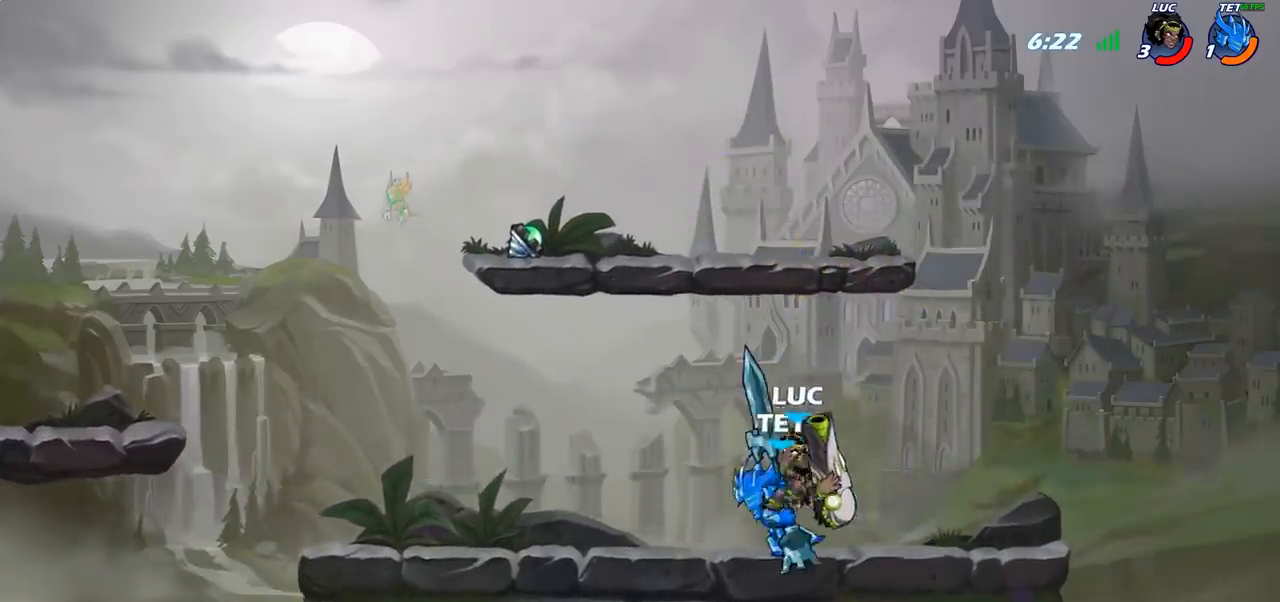
{"buttons": [], "left_stick": "center", "right_stick": "center", "events": [[33, "left_stick", "center"], [67, "SQUARE", "down"], [133, "SQUARE", "up"], [233, "SQUARE", "down"], [333, "SQUARE", "up"]]}
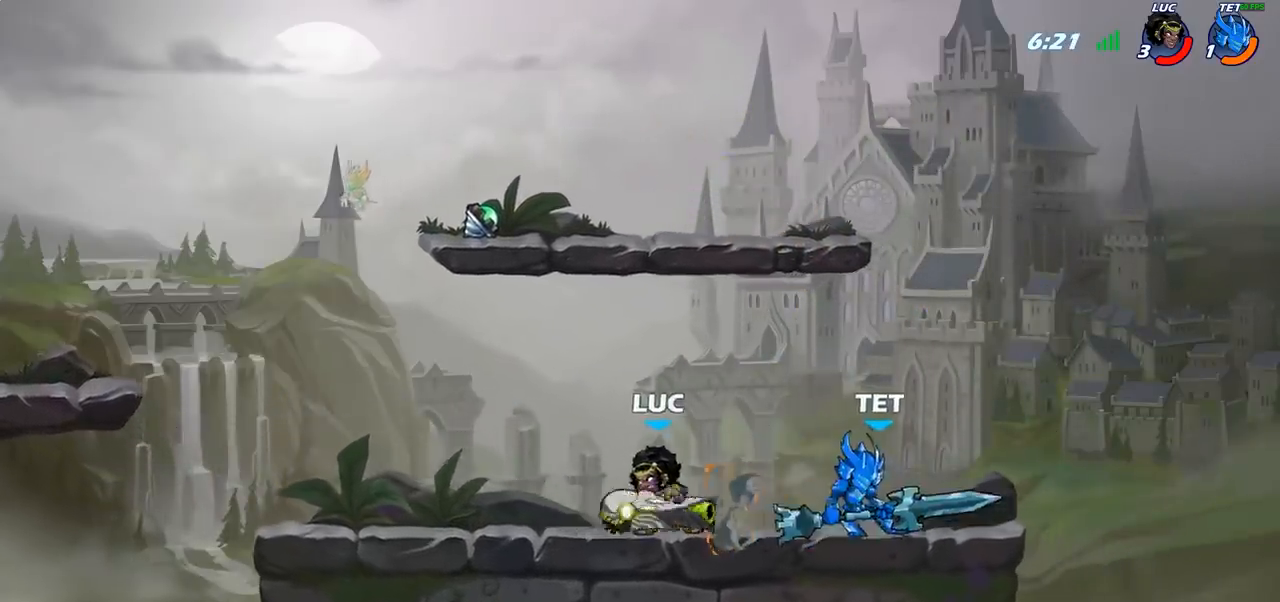
{"buttons": [], "left_stick": "center", "right_stick": "center", "events": [[117, "left_stick", "right"], [167, "CROSS", "down"], [217, "SQUARE", "down"], [233, "CROSS", "up"], [233, "right_stick", "down-left"], [283, "SQUARE", "up"], [300, "right_stick", "center"], [467, "left_stick", "center"]]}
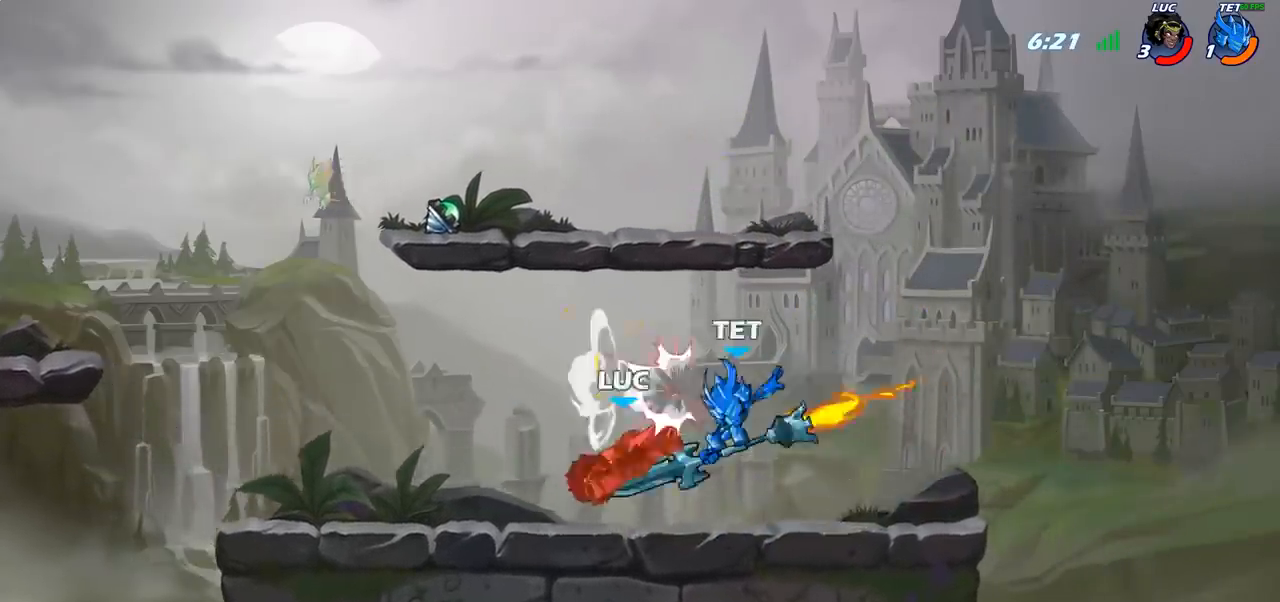
{"buttons": [], "left_stick": "right", "right_stick": "center", "events": [[333, "left_stick", "right"]]}
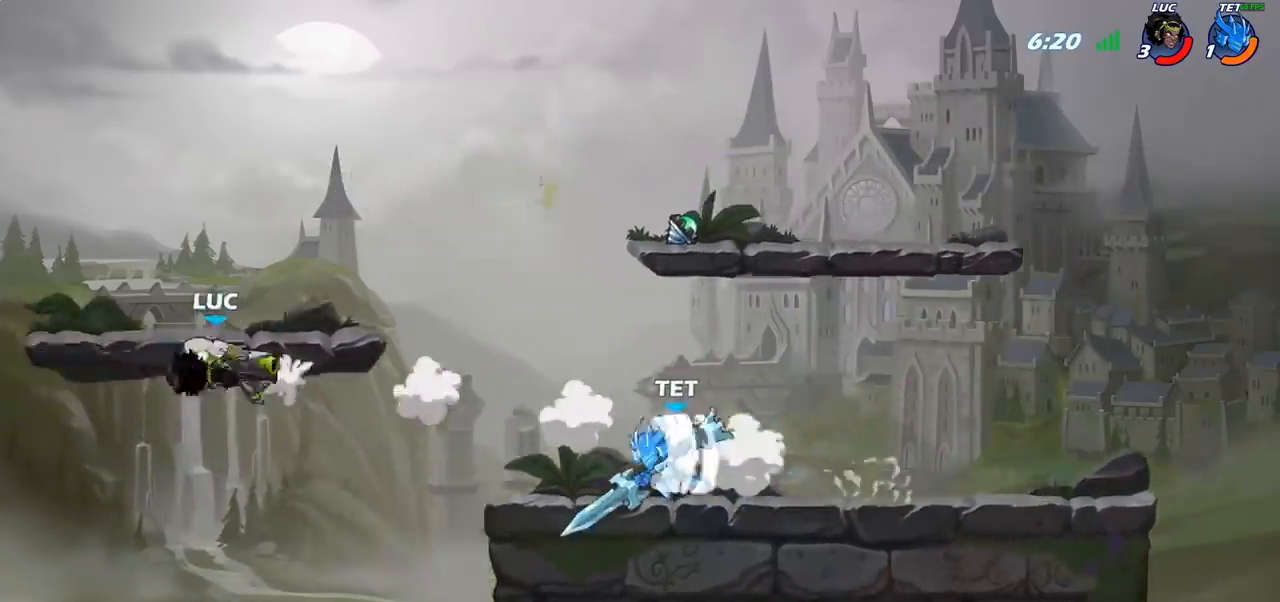
{"buttons": [], "left_stick": "right", "right_stick": "center", "events": [[33, "left_stick", "center"], [233, "left_stick", "right"]]}
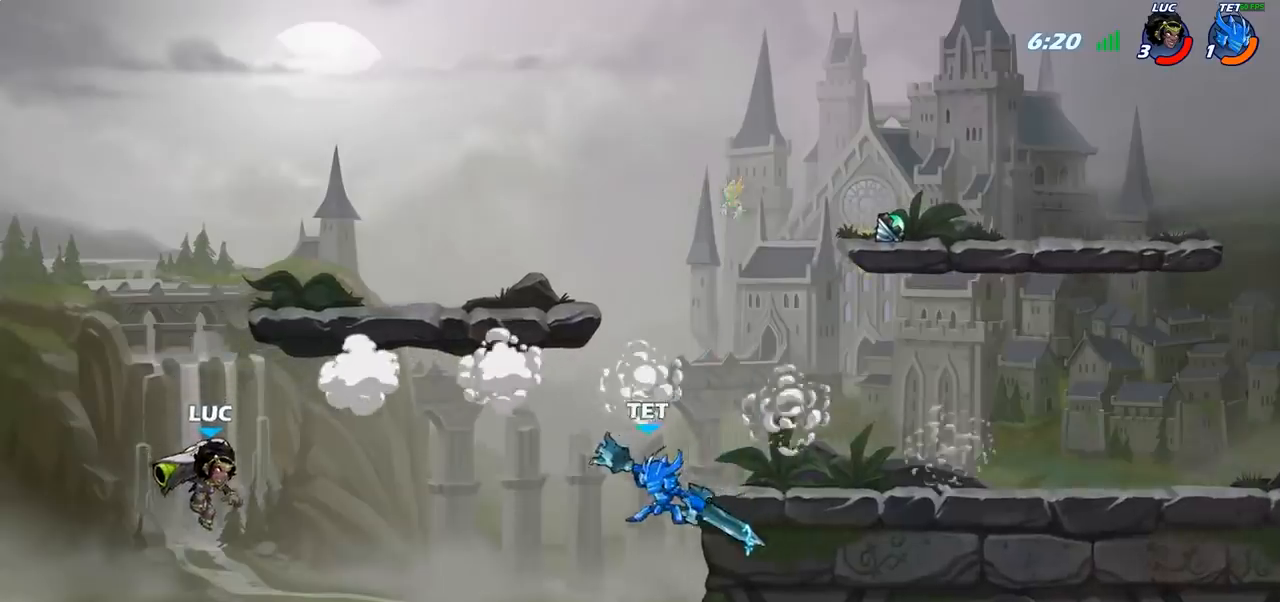
{"buttons": ["R2"], "left_stick": "center", "right_stick": "center", "events": [[383, "left_stick", "center"], [483, "R2", "down"]]}
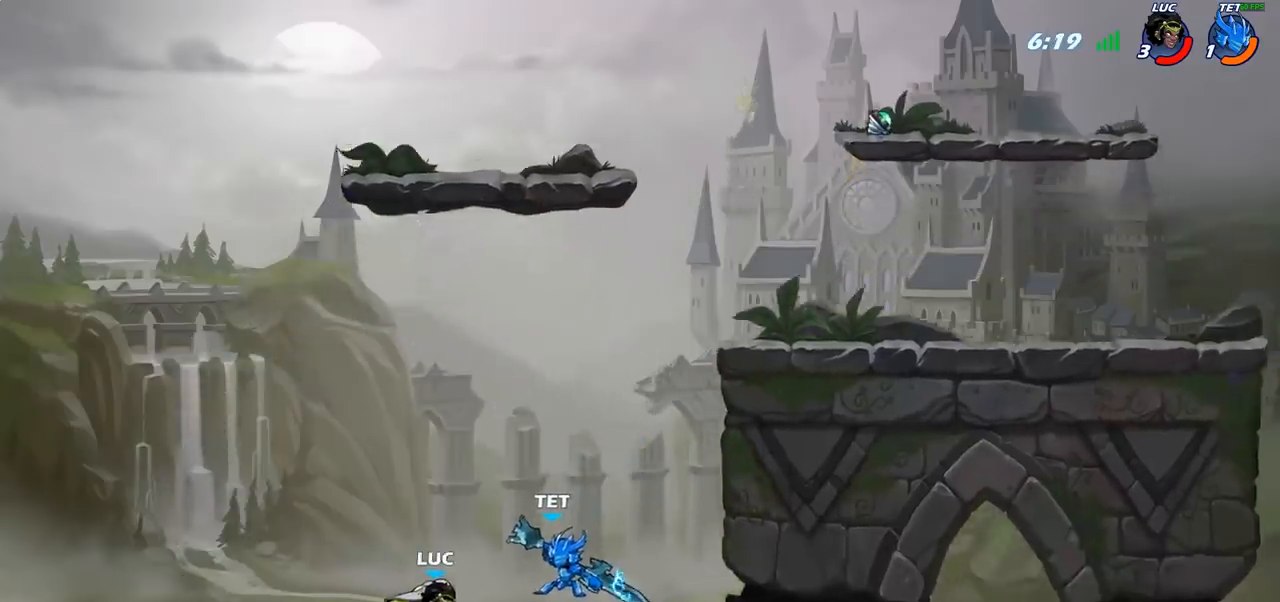
{"buttons": ["R2"], "left_stick": "center", "right_stick": "center", "events": []}
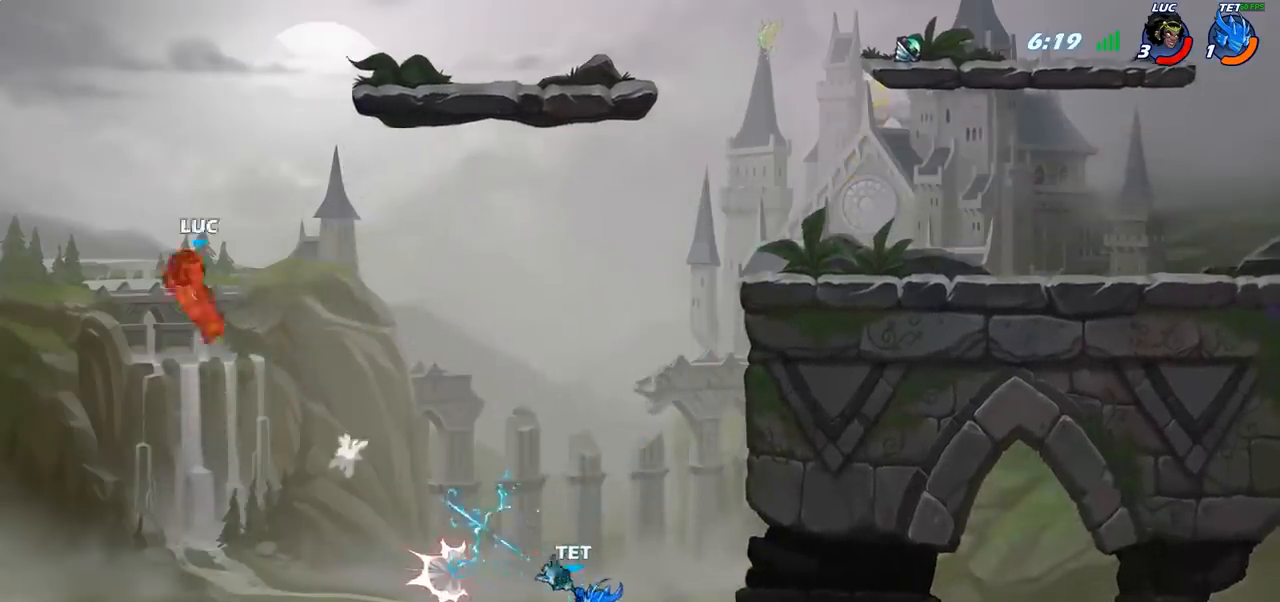
{"buttons": [], "left_stick": "right", "right_stick": "center", "events": [[200, "left_stick", "right"], [250, "R2", "up"]]}